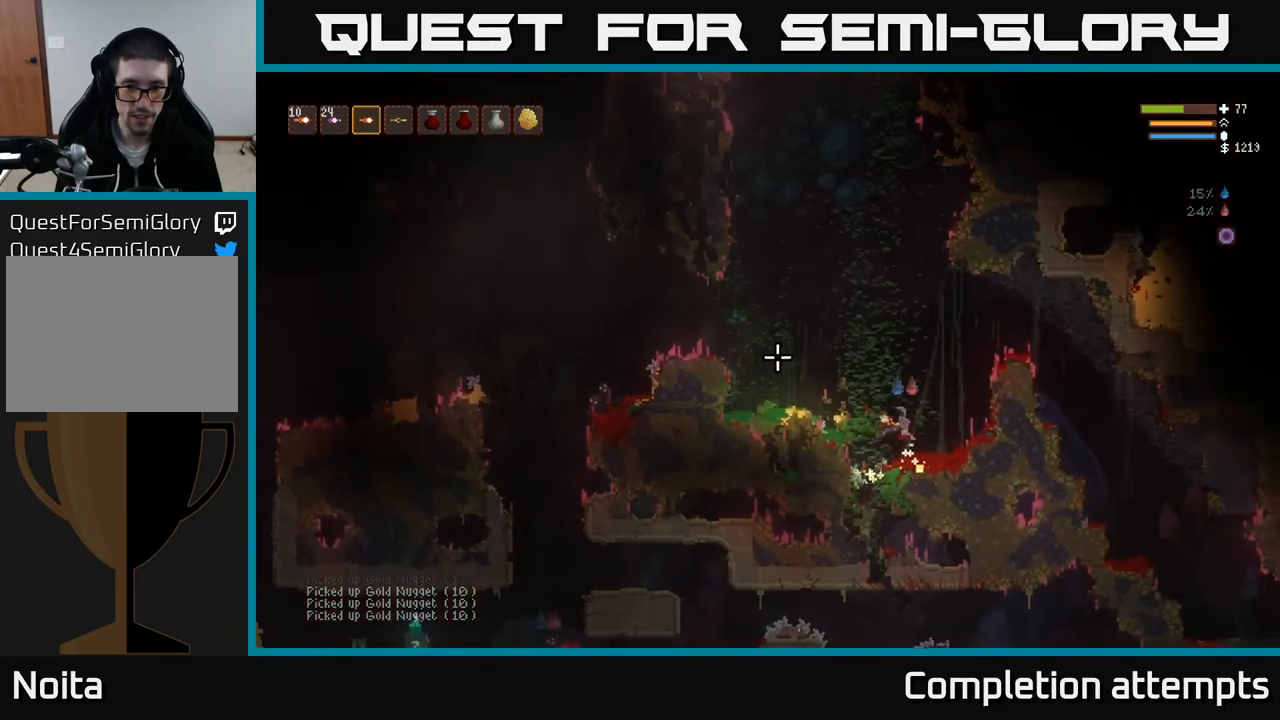
Gameplay with a controller (Xbox layout); each line is a JSON object with the inputs held at the frame after it. "events" lists button and stick changes between this image and that frame as [ms after this image, input, new state], when the widget could be followed in between.
{"buttons": [], "left_stick": "left", "right_stick": "up-left", "events": [[100, "left_stick", "left"], [233, "L2", "up"]]}
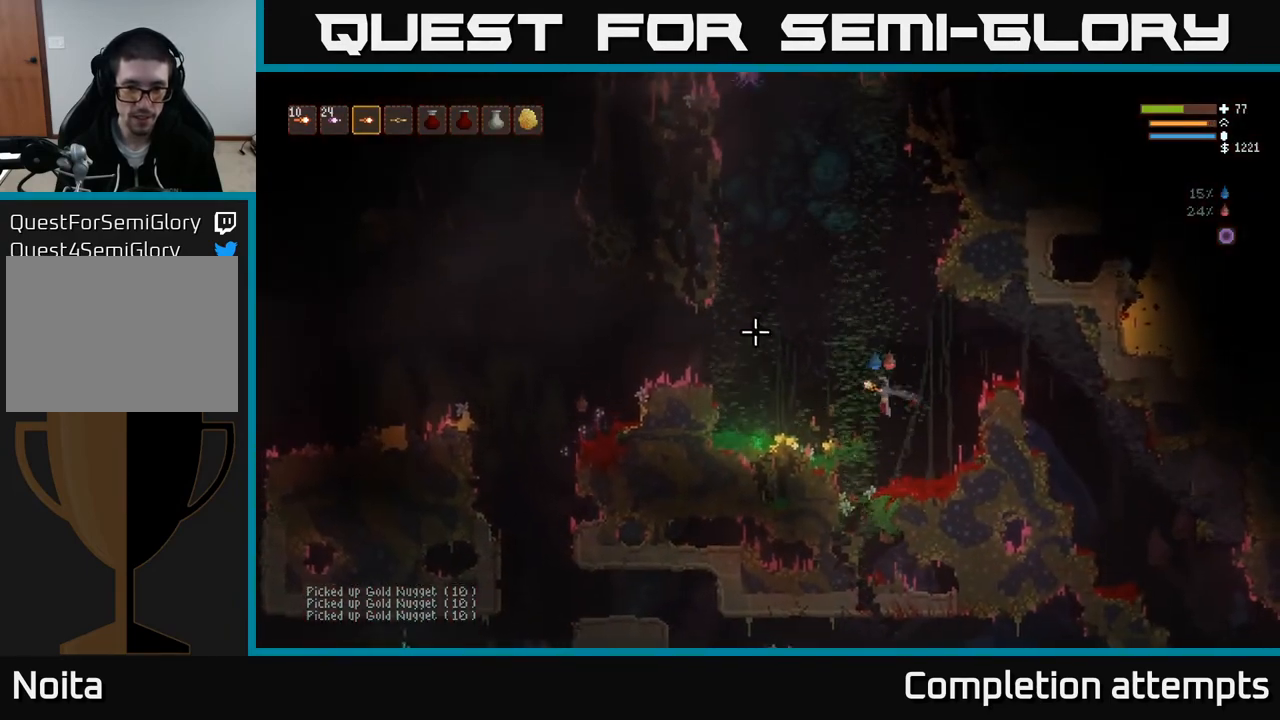
{"buttons": [], "left_stick": "left", "right_stick": "up-left", "events": [[33, "L2", "down"], [183, "L2", "up"]]}
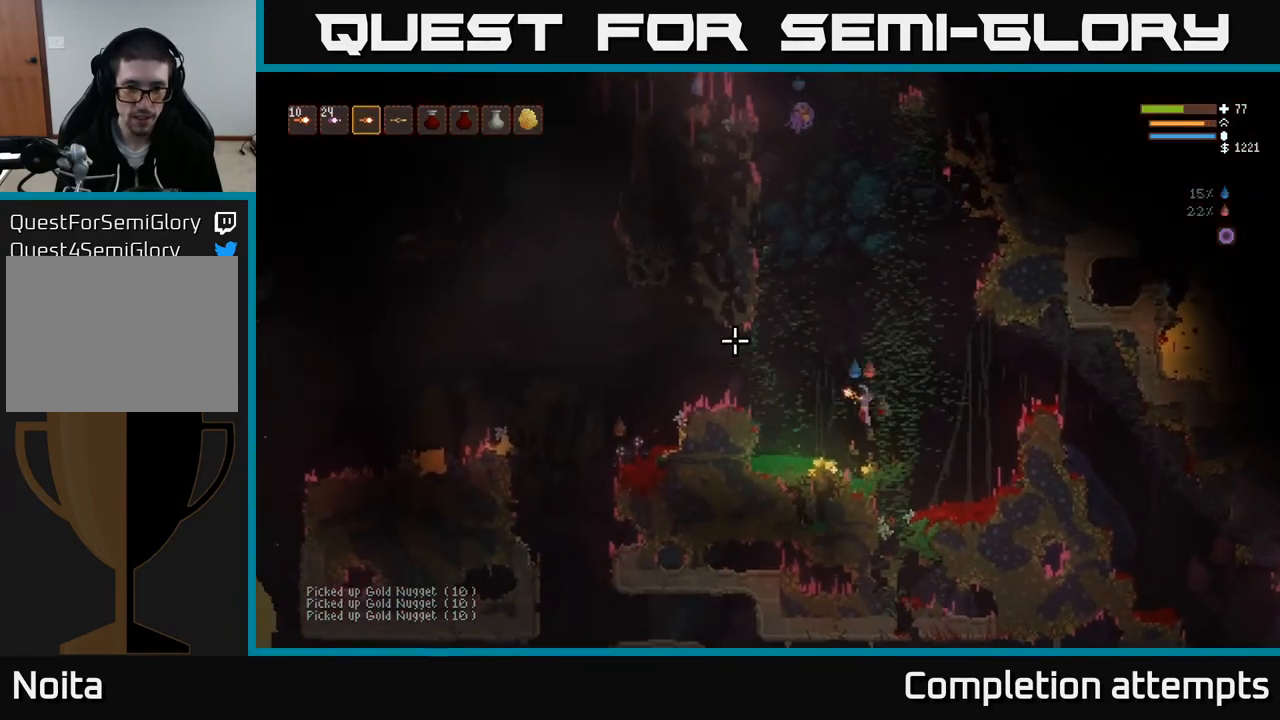
{"buttons": ["L2"], "left_stick": "right", "right_stick": "up-left", "events": [[133, "L2", "down"], [133, "left_stick", "center"], [183, "left_stick", "right"], [300, "left_stick", "center"], [333, "L2", "up"], [400, "left_stick", "right"], [467, "L2", "down"]]}
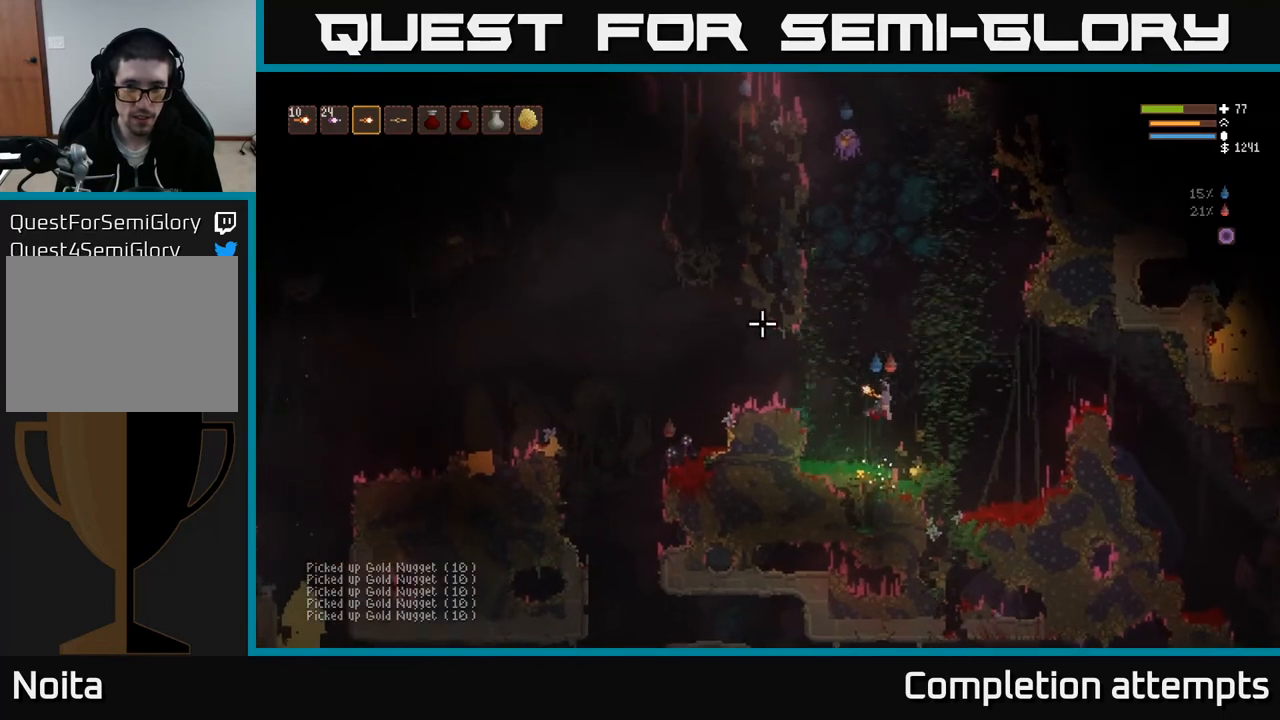
{"buttons": [], "left_stick": "right", "right_stick": "up-left", "events": [[17, "right_stick", "up"], [150, "L2", "up"], [167, "R2", "down"], [233, "R2", "up"], [367, "right_stick", "up-left"]]}
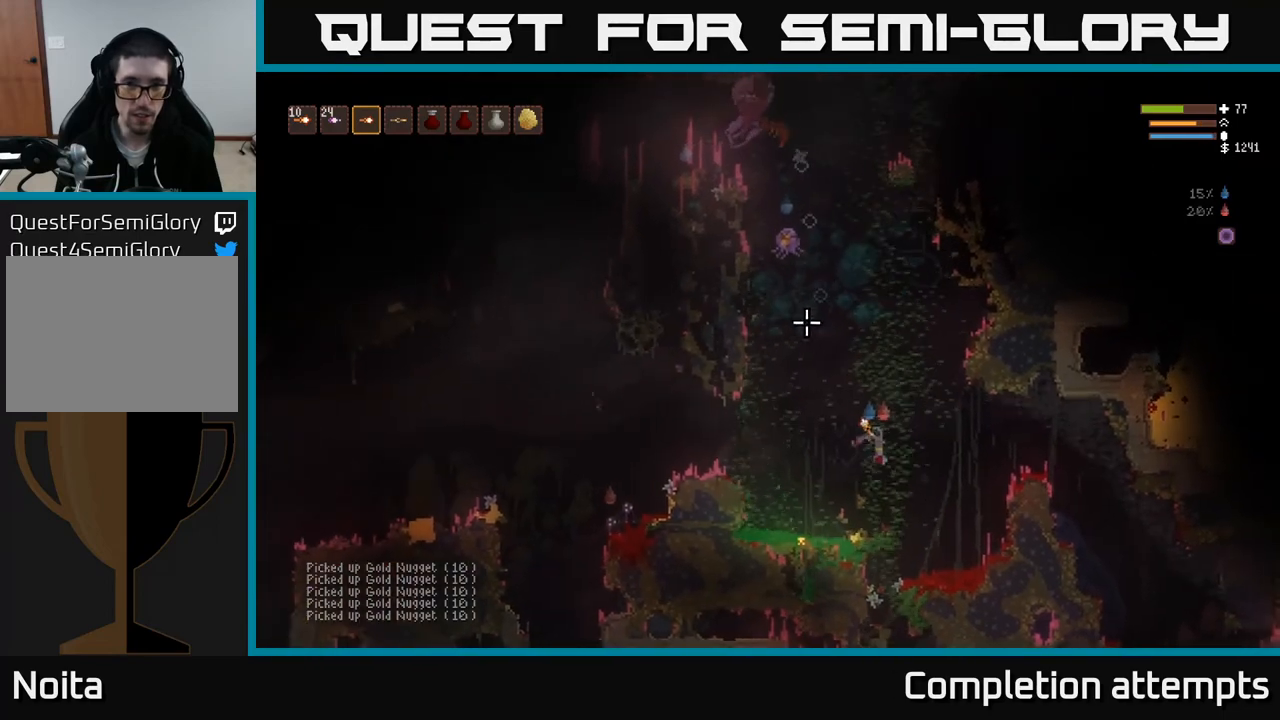
{"buttons": [], "left_stick": "center", "right_stick": "up-left", "events": [[33, "L2", "down"], [100, "R2", "down"], [167, "R2", "up"], [183, "L2", "up"], [400, "left_stick", "center"]]}
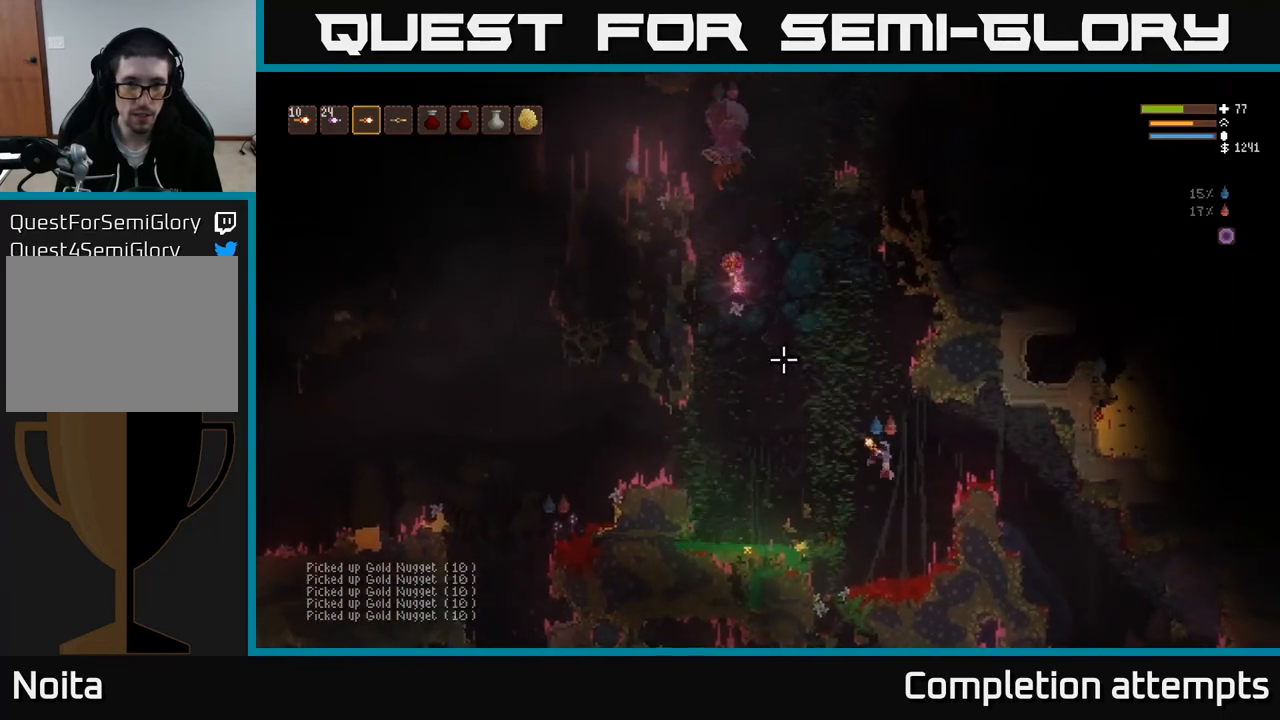
{"buttons": ["L2", "R2"], "left_stick": "center", "right_stick": "up-left", "events": [[133, "L2", "down"], [167, "left_stick", "left"], [200, "R2", "down"], [267, "L2", "up"], [267, "left_stick", "center"], [417, "L2", "down"]]}
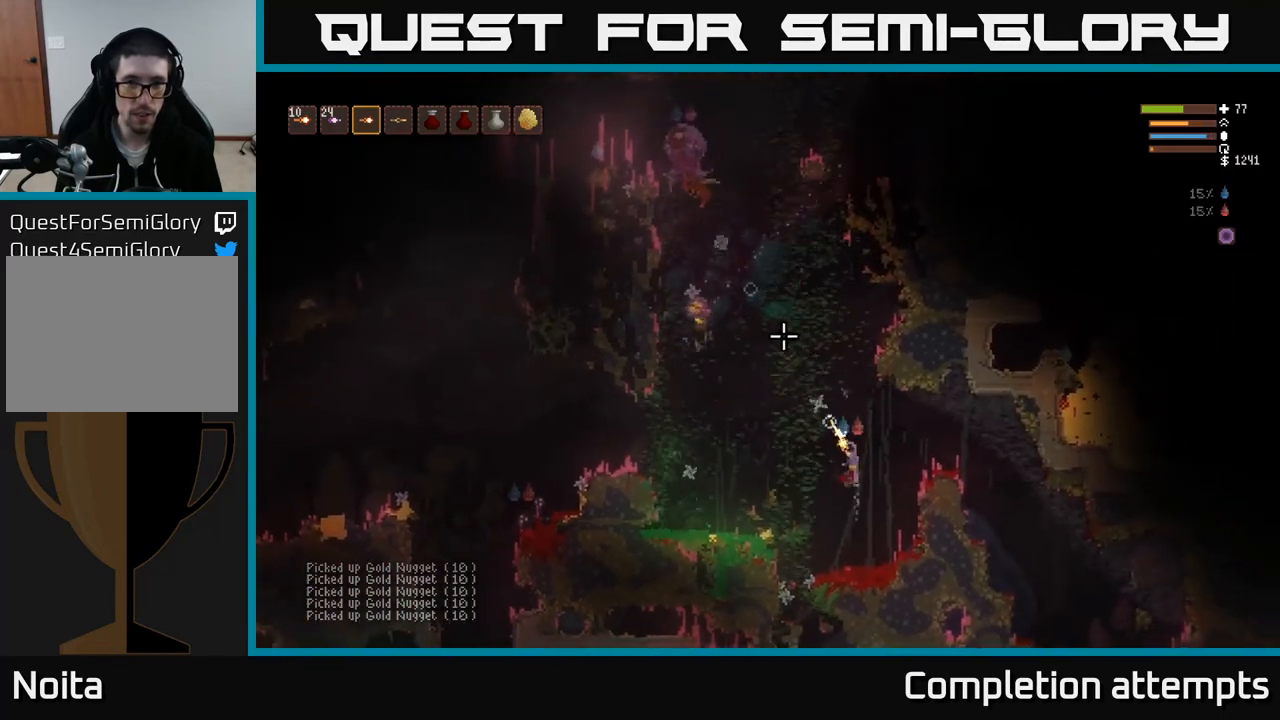
{"buttons": ["R2"], "left_stick": "right", "right_stick": "up-left", "events": [[50, "L2", "up"], [333, "L2", "down"], [400, "left_stick", "right"], [483, "L2", "up"]]}
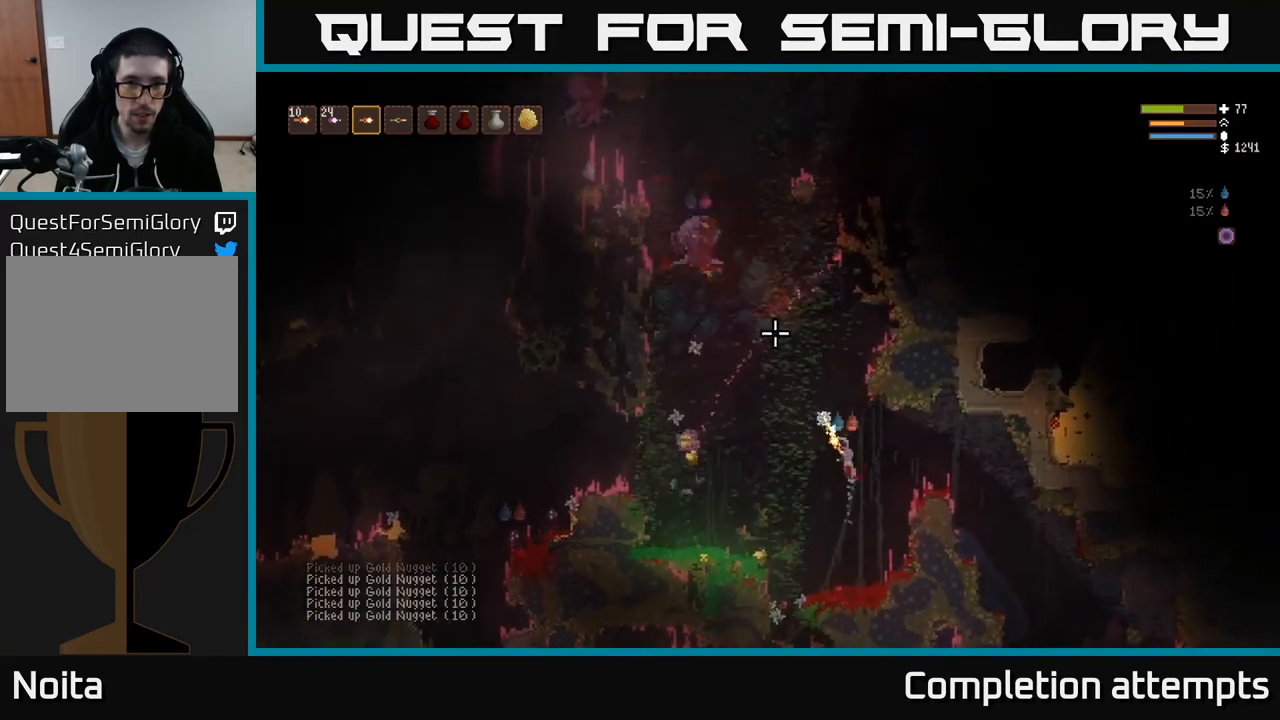
{"buttons": ["R2"], "left_stick": "right", "right_stick": "left", "events": [[17, "left_stick", "center"], [300, "left_stick", "right"], [350, "L2", "down"], [433, "right_stick", "left"], [500, "L2", "up"]]}
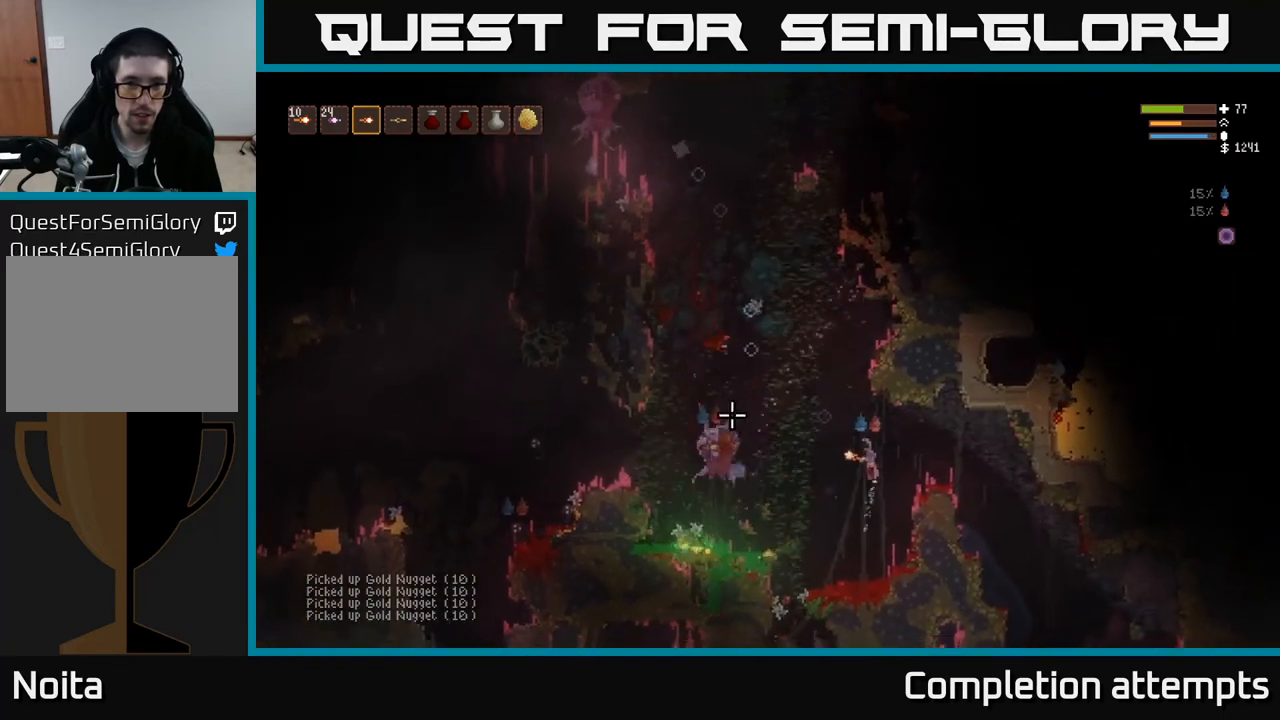
{"buttons": ["R2"], "left_stick": "right", "right_stick": "left", "events": [[83, "L2", "down"], [250, "L2", "up"]]}
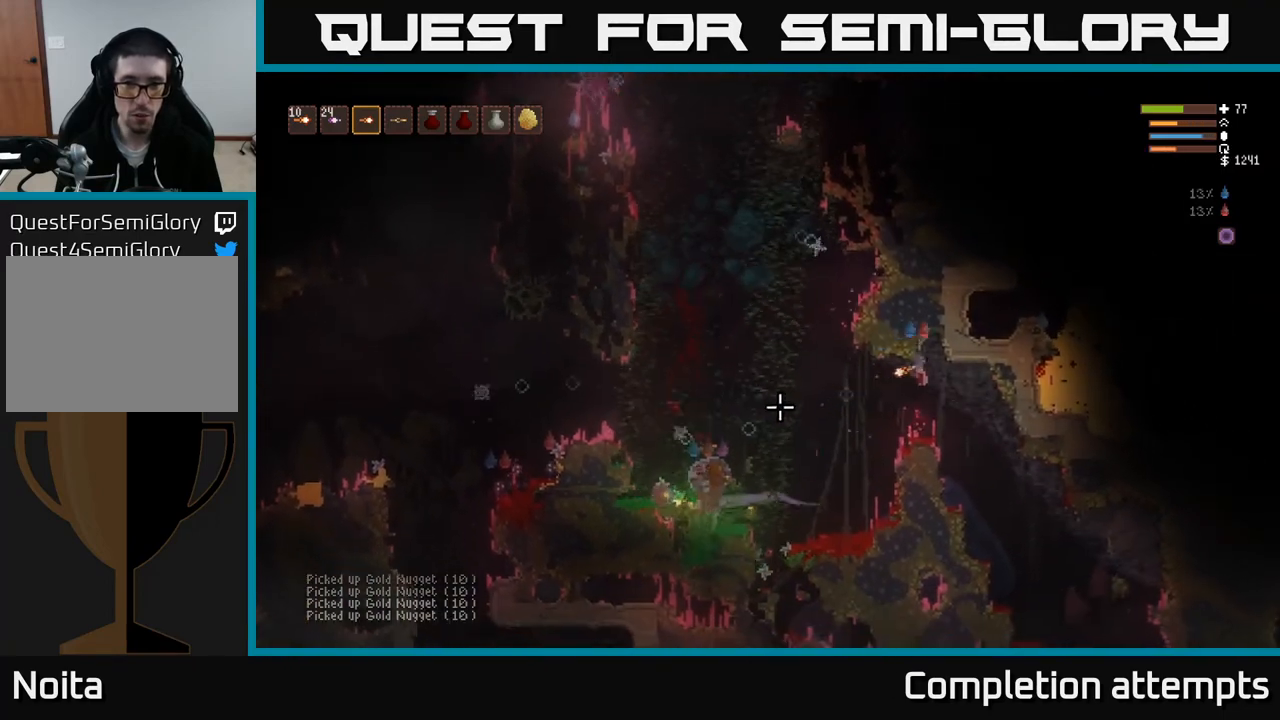
{"buttons": ["L2", "R2"], "left_stick": "center", "right_stick": "left", "events": [[17, "left_stick", "center"], [267, "left_stick", "left"], [350, "left_stick", "center"], [467, "L2", "down"]]}
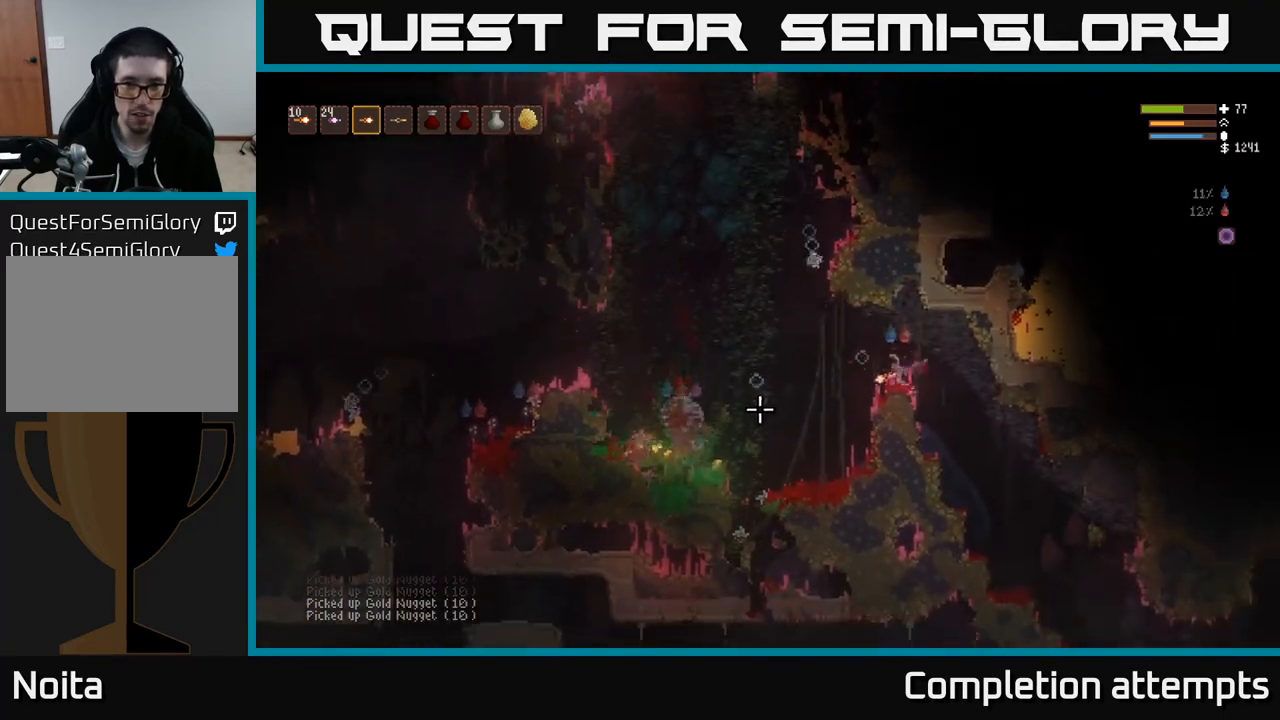
{"buttons": [], "left_stick": "center", "right_stick": "left", "events": [[117, "L2", "up"], [400, "L2", "down"], [433, "R2", "up"], [483, "L2", "up"]]}
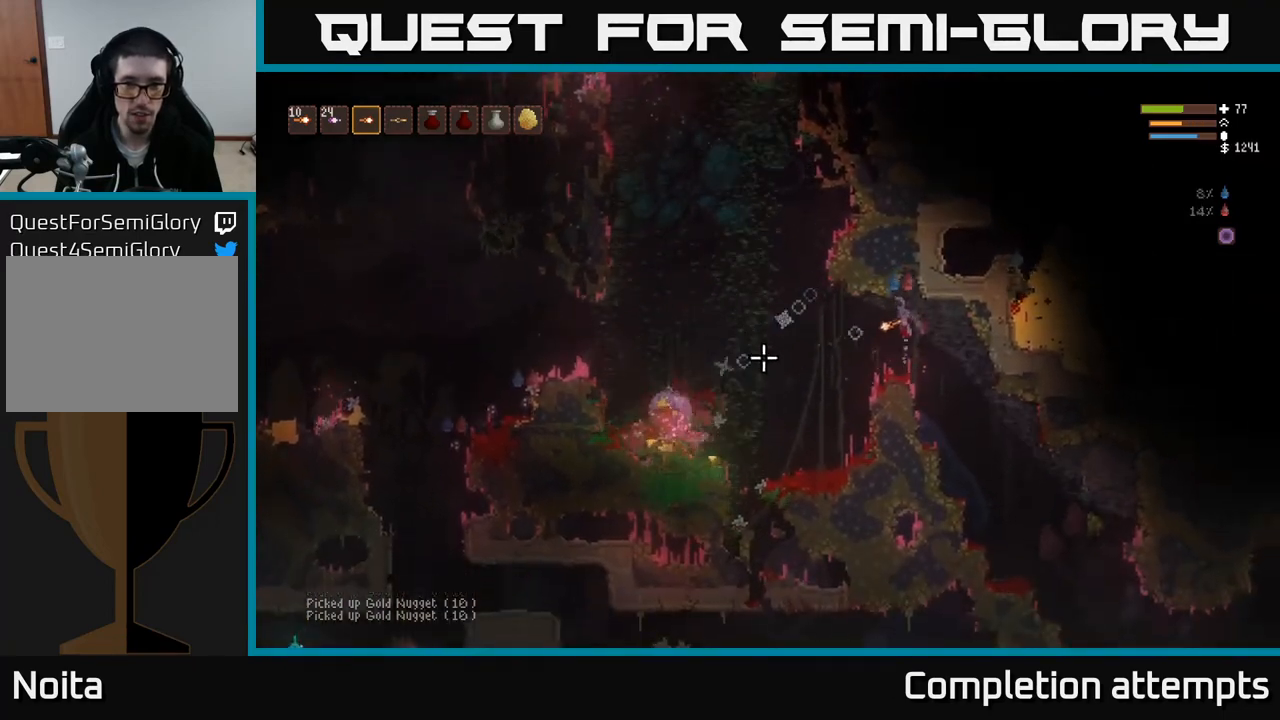
{"buttons": [], "left_stick": "left", "right_stick": "up-left", "events": [[167, "left_stick", "left"], [233, "right_stick", "up-left"]]}
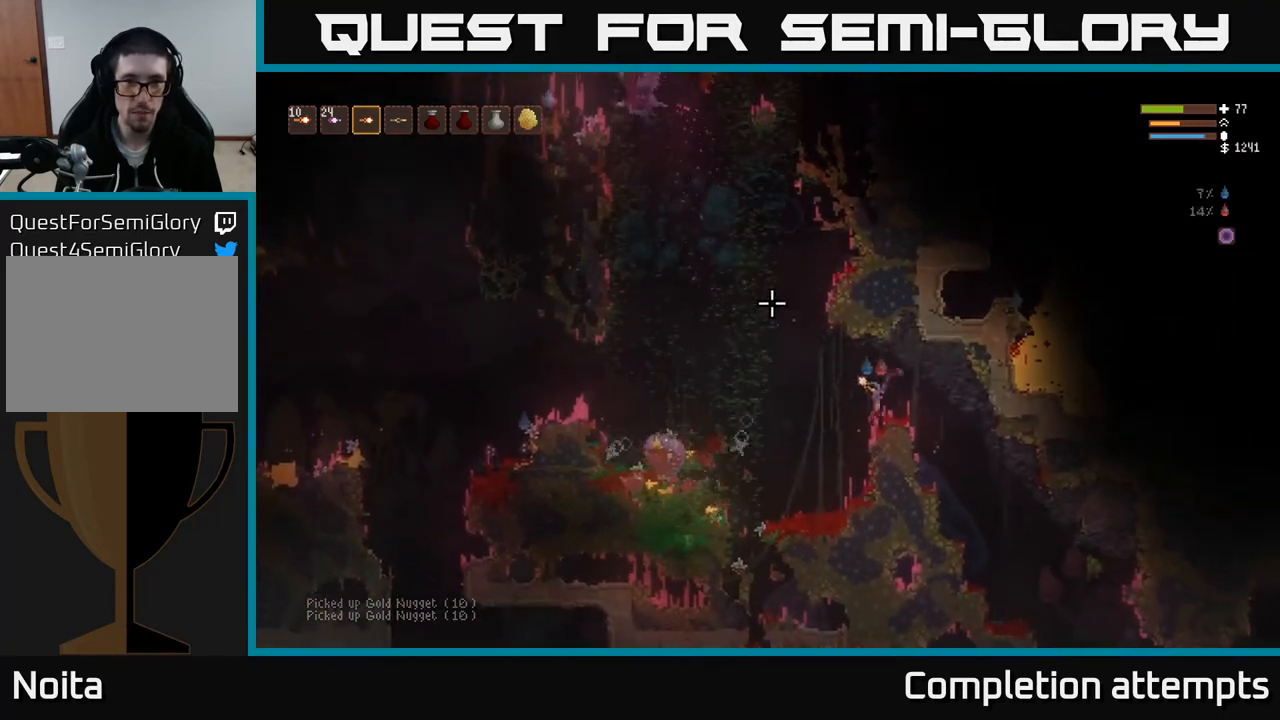
{"buttons": ["R2"], "left_stick": "center", "right_stick": "up-left", "events": [[117, "L2", "down"], [233, "R2", "down"], [283, "L2", "up"], [317, "left_stick", "center"]]}
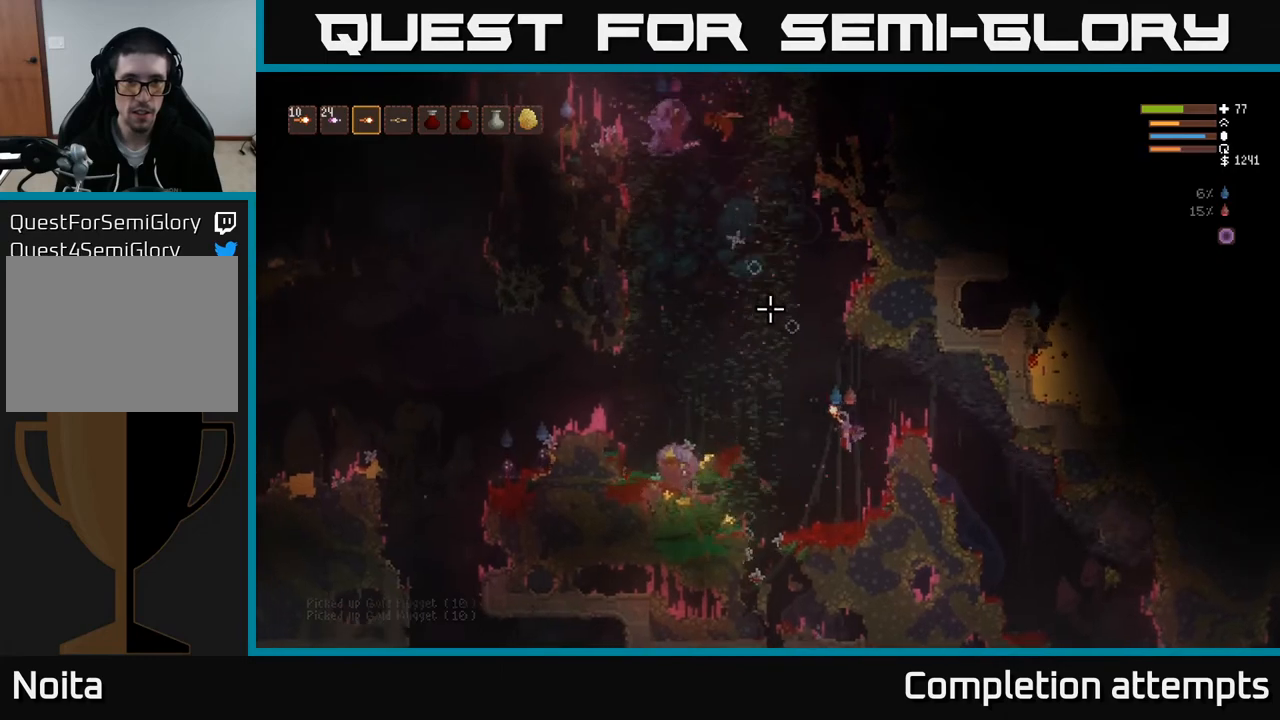
{"buttons": ["R2"], "left_stick": "center", "right_stick": "up-left", "events": [[50, "L2", "down"], [167, "L2", "up"], [367, "L2", "down"], [483, "L2", "up"]]}
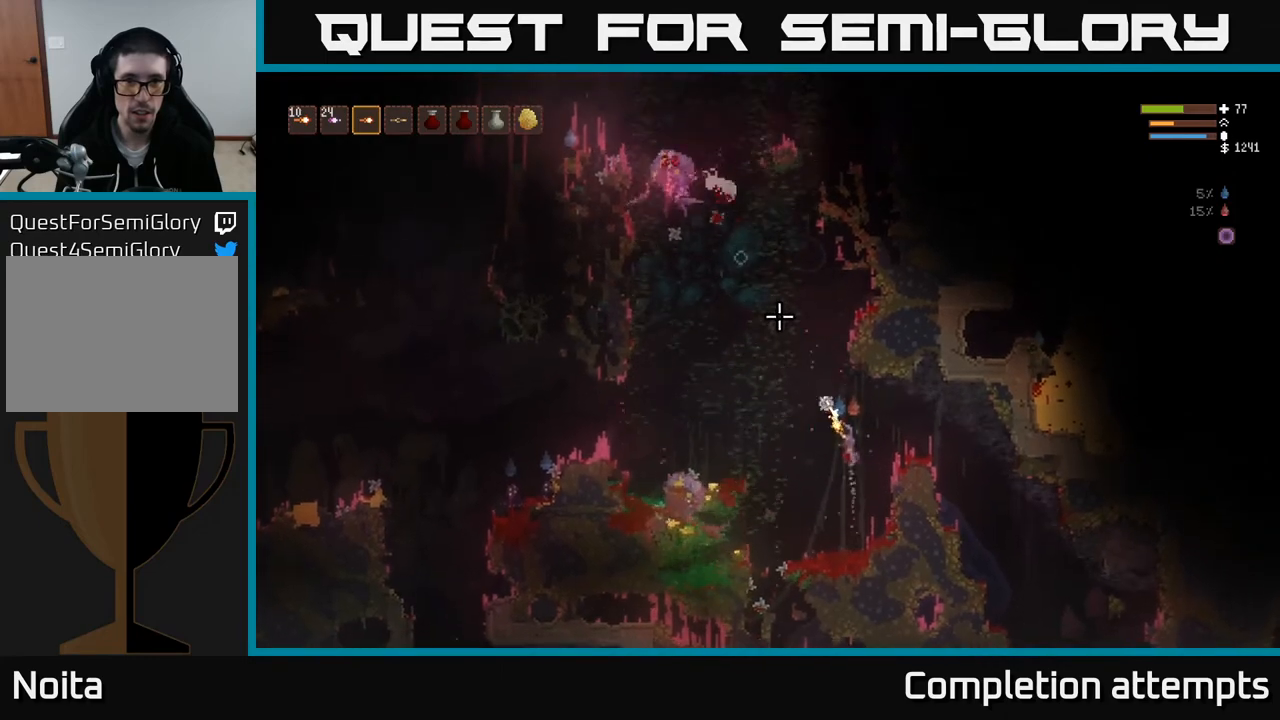
{"buttons": ["R2"], "left_stick": "center", "right_stick": "up-left", "events": [[283, "L2", "down"], [417, "L2", "up"]]}
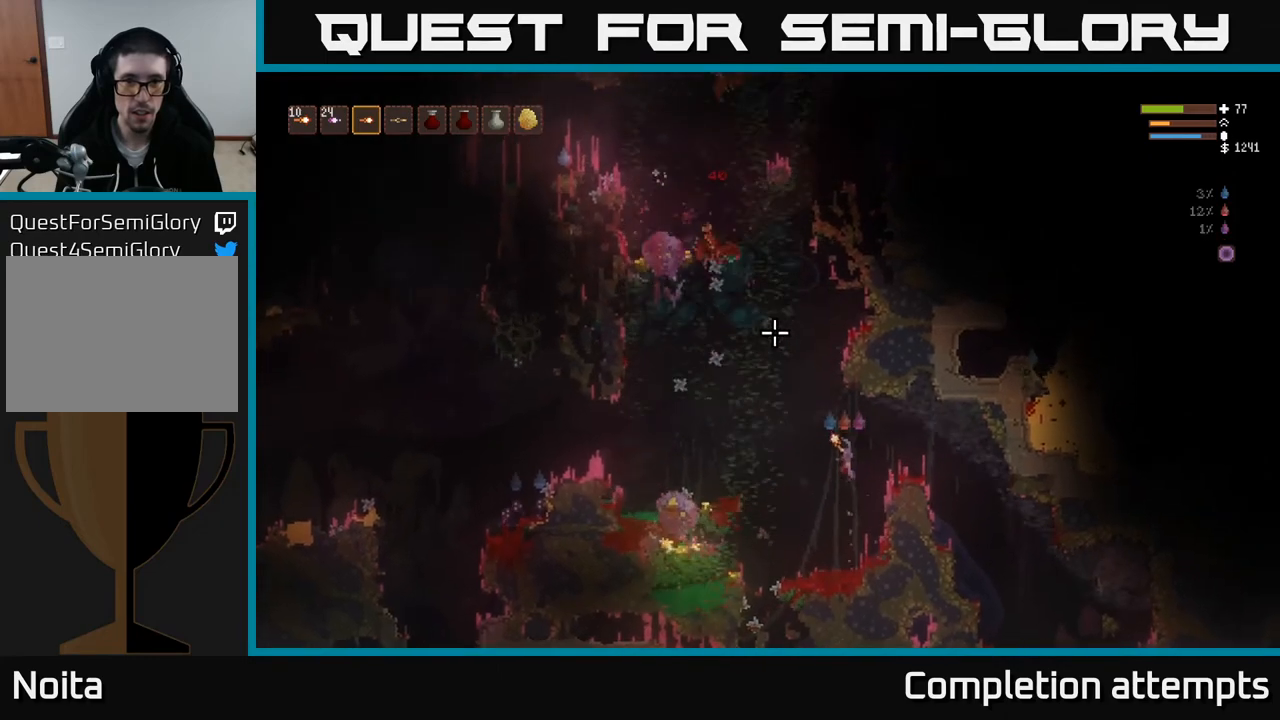
{"buttons": ["L2"], "left_stick": "right", "right_stick": "up-left", "events": [[50, "R2", "up"], [50, "left_stick", "right"], [183, "left_stick", "center"], [233, "left_stick", "left"], [333, "left_stick", "center"], [483, "L2", "down"], [483, "left_stick", "right"]]}
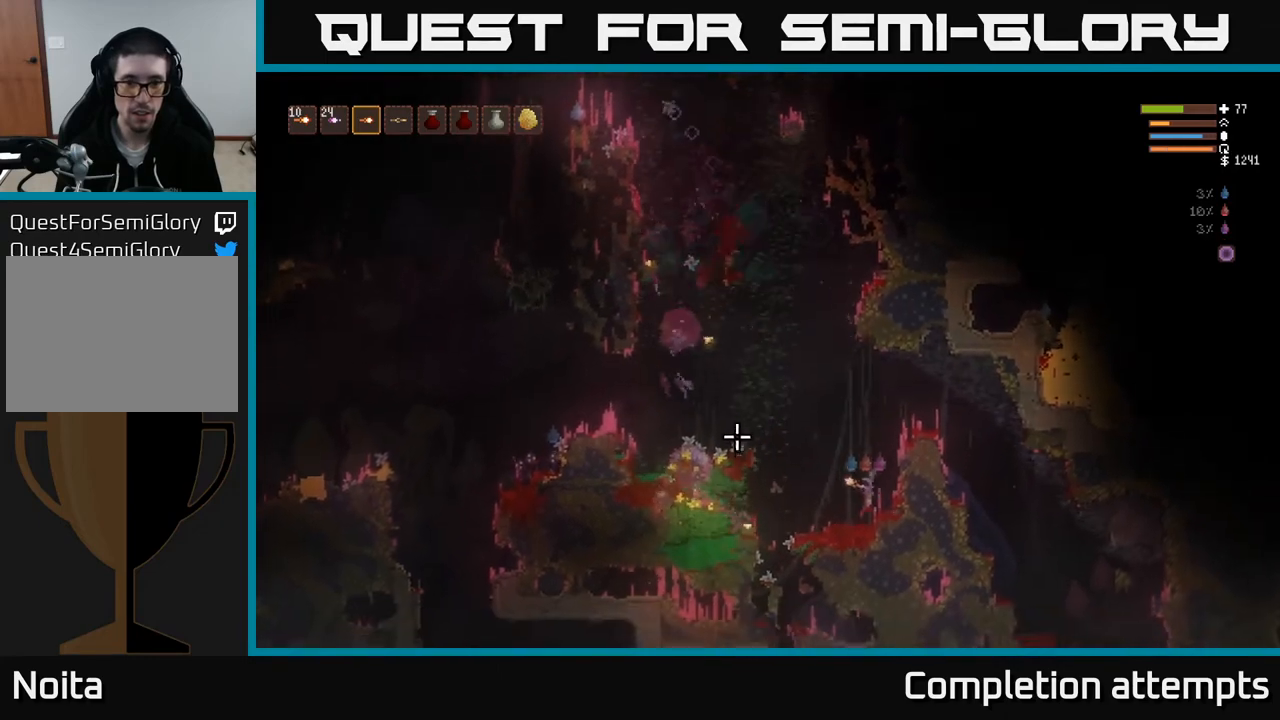
{"buttons": ["L2"], "left_stick": "left", "right_stick": "up-left", "events": [[117, "left_stick", "center"], [133, "L2", "up"], [217, "left_stick", "left"], [383, "L2", "down"]]}
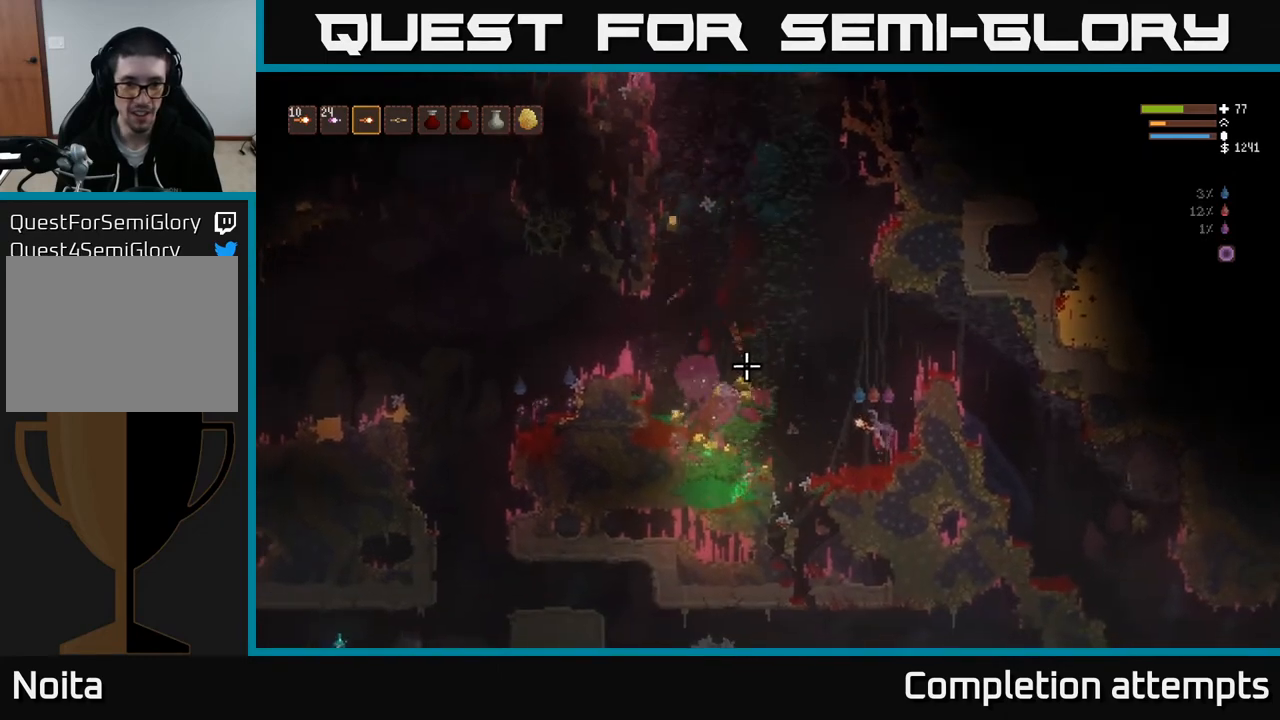
{"buttons": [], "left_stick": "left", "right_stick": "up-left", "events": [[83, "L2", "up"], [217, "left_stick", "center"], [233, "L2", "down"], [283, "left_stick", "up-left"], [350, "left_stick", "left"], [367, "L2", "up"]]}
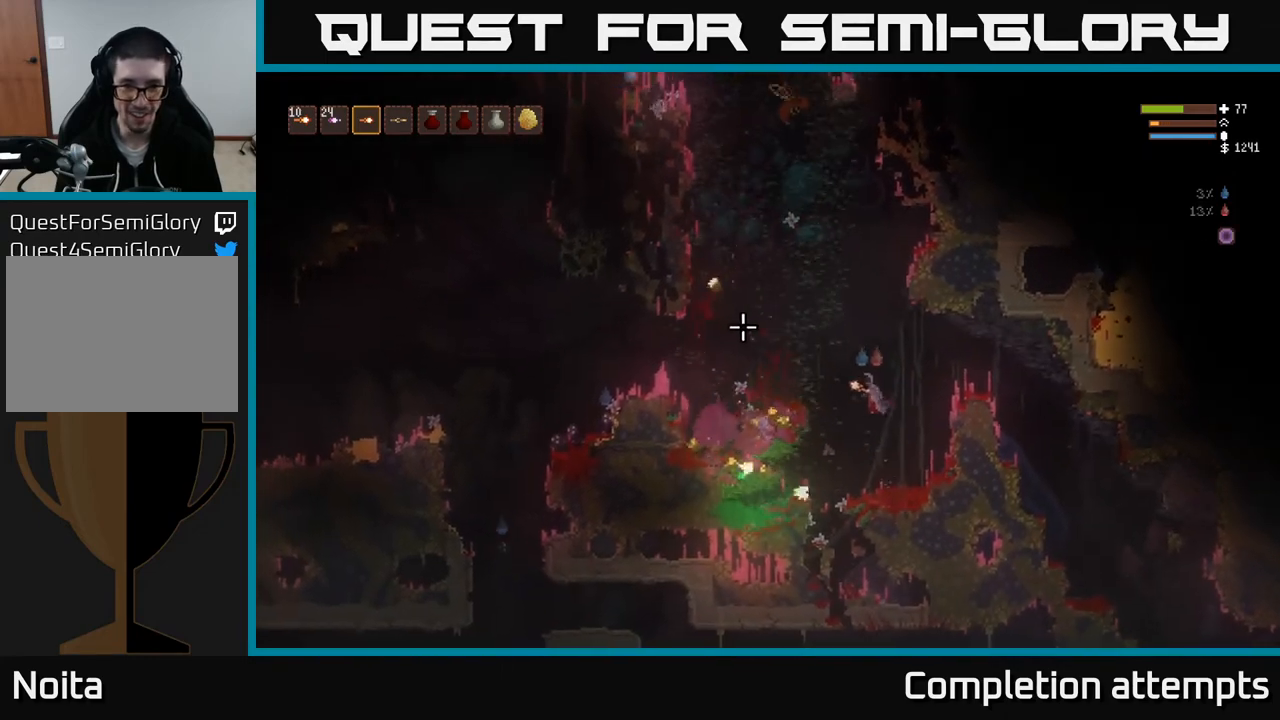
{"buttons": [], "left_stick": "left", "right_stick": "up-left", "events": [[167, "L2", "down"], [317, "L2", "up"]]}
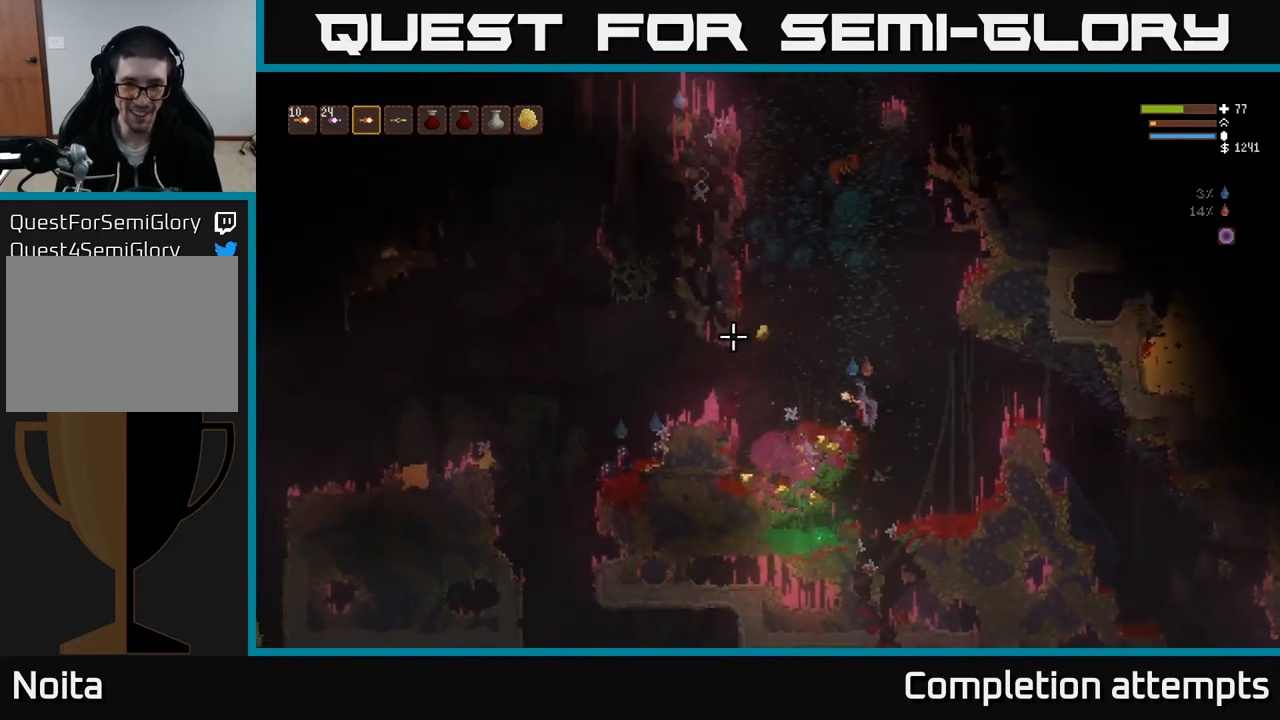
{"buttons": [], "left_stick": "left", "right_stick": "up", "events": [[33, "L2", "down"], [133, "L2", "up"], [417, "left_stick", "center"], [467, "left_stick", "left"], [467, "right_stick", "up"]]}
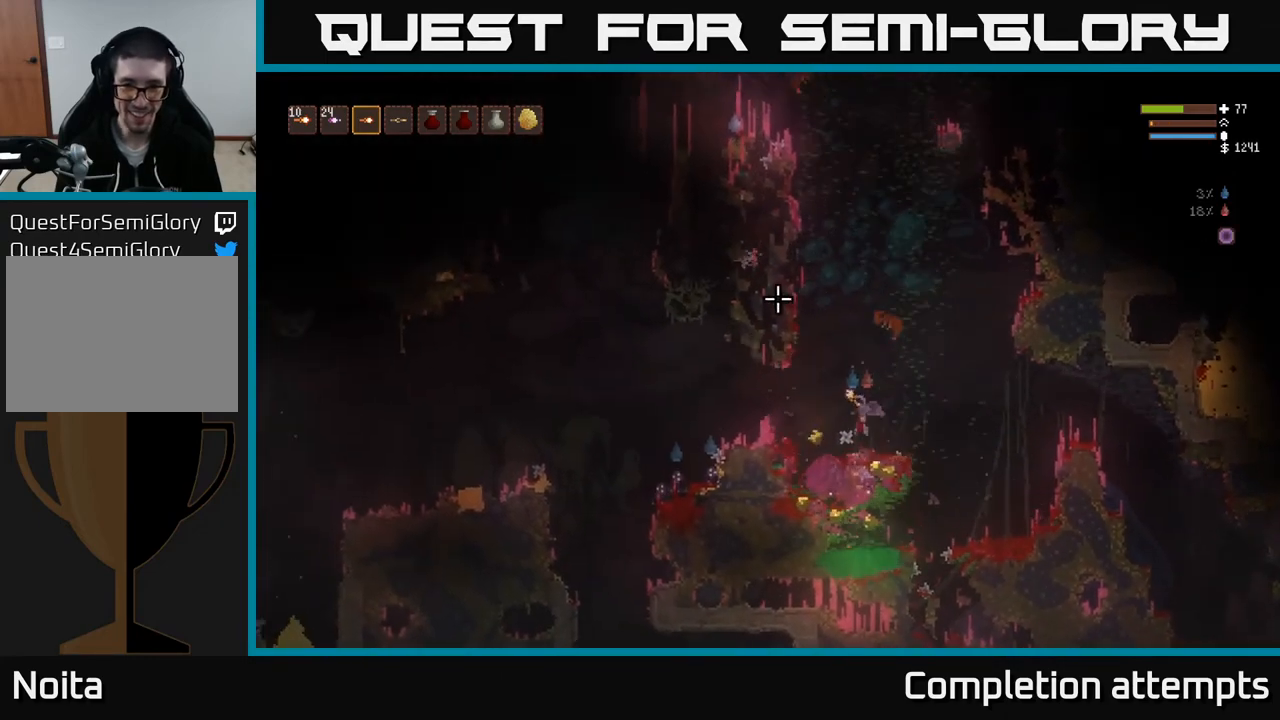
{"buttons": ["L2"], "left_stick": "up-left", "right_stick": "right", "events": [[283, "L2", "down"], [383, "left_stick", "up-left"], [450, "right_stick", "right"]]}
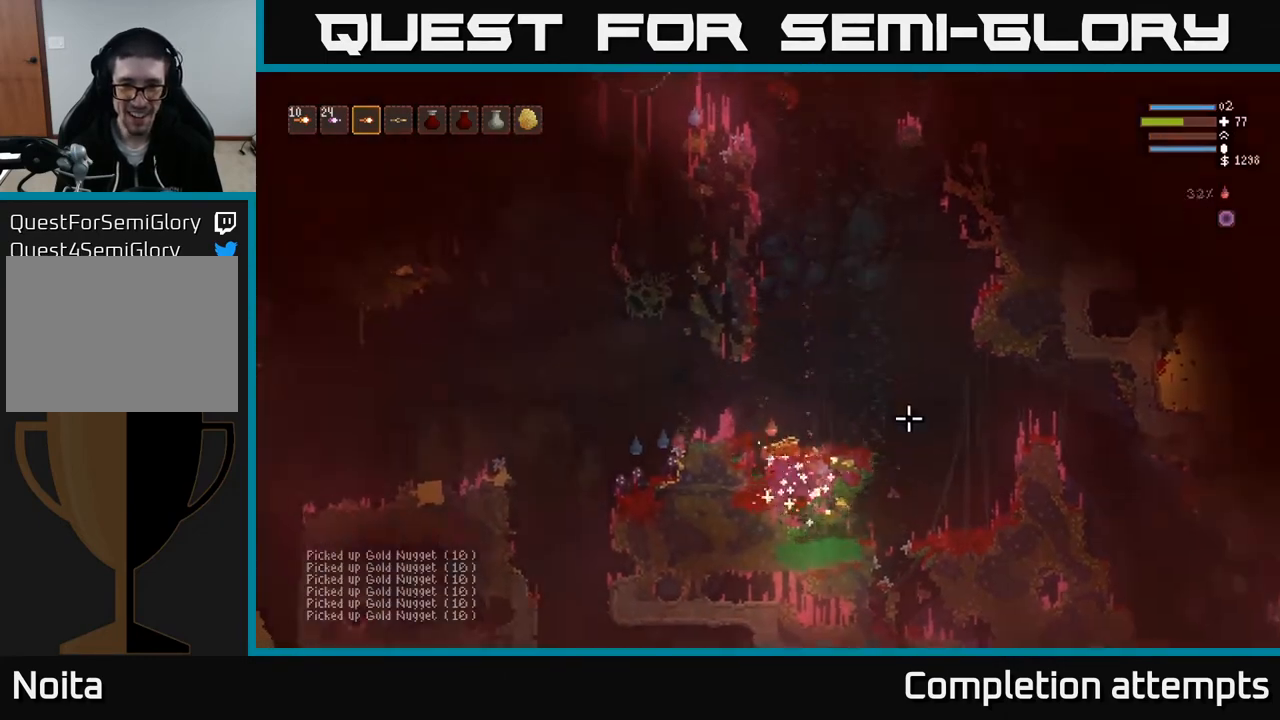
{"buttons": [], "left_stick": "up-left", "right_stick": "down", "events": [[150, "right_stick", "down-right"], [433, "L2", "up"], [467, "right_stick", "down"]]}
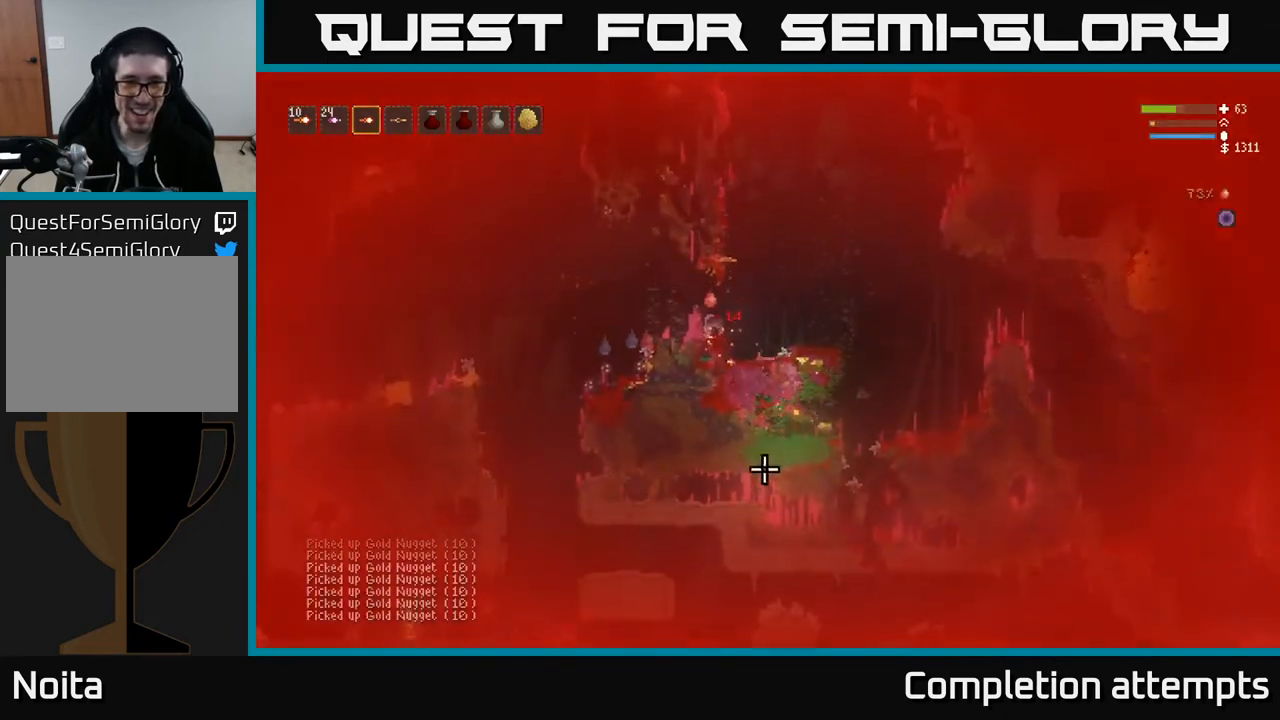
{"buttons": ["L2"], "left_stick": "right", "right_stick": "down-left", "events": [[50, "L2", "down"], [117, "R2", "down"], [183, "left_stick", "right"], [200, "L2", "up"], [200, "right_stick", "down-left"], [250, "R2", "up"], [383, "L2", "down"]]}
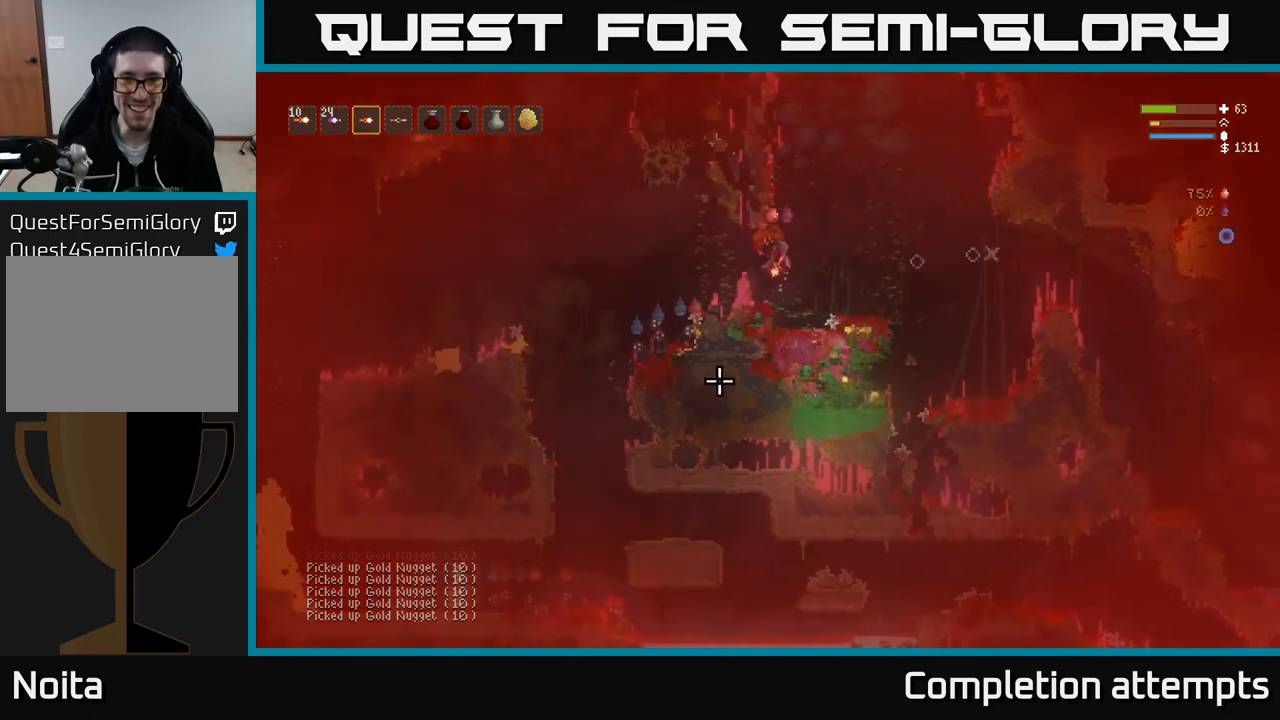
{"buttons": [], "left_stick": "right", "right_stick": "down", "events": [[250, "R2", "down"], [367, "R2", "up"], [383, "right_stick", "down"], [400, "L2", "up"]]}
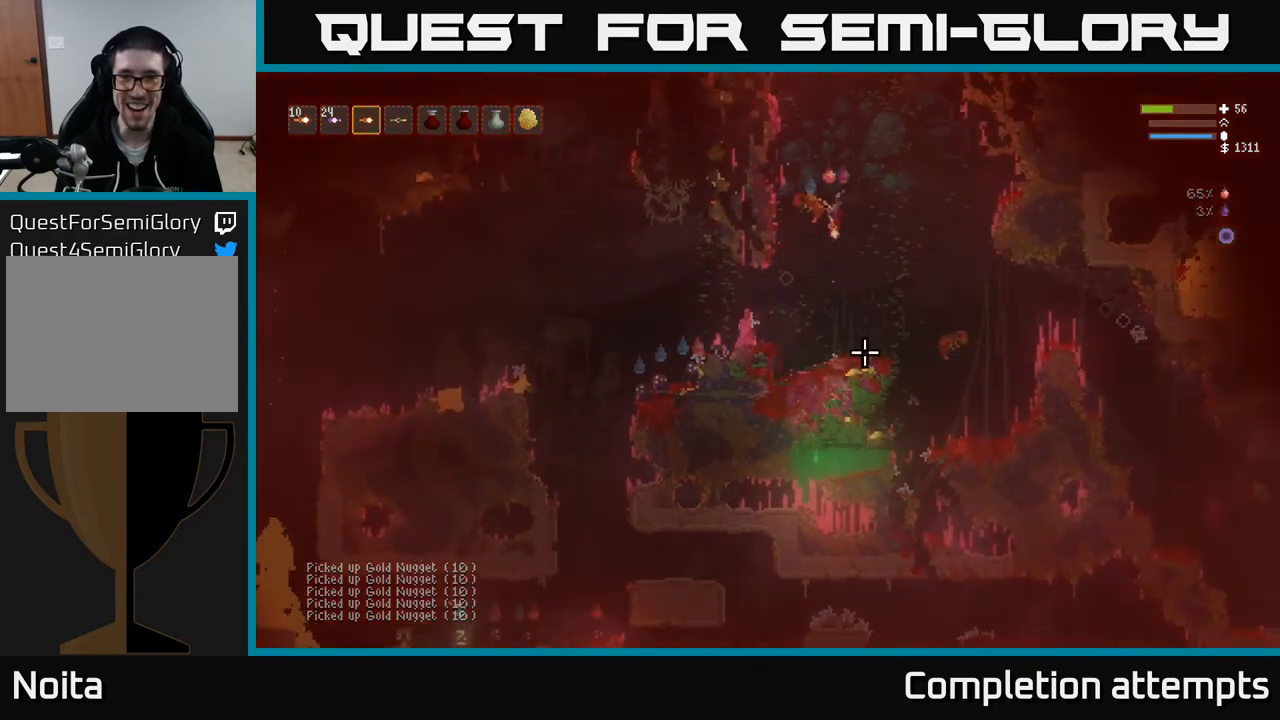
{"buttons": [], "left_stick": "right", "right_stick": "down-right", "events": [[17, "right_stick", "down-right"], [267, "L2", "down"], [283, "R2", "down"], [383, "R2", "up"], [400, "L2", "up"]]}
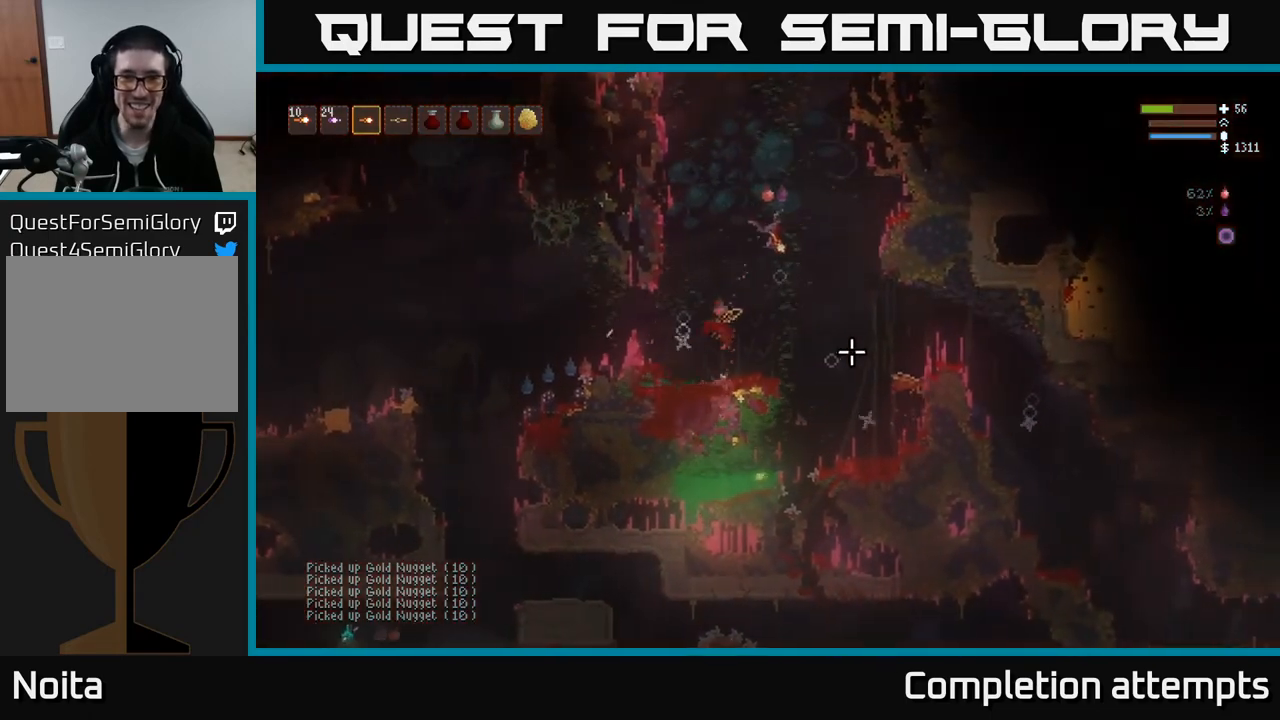
{"buttons": [], "left_stick": "right", "right_stick": "down", "events": [[117, "L2", "down"], [233, "R2", "down"], [267, "L2", "up"], [350, "R2", "up"], [417, "right_stick", "down"]]}
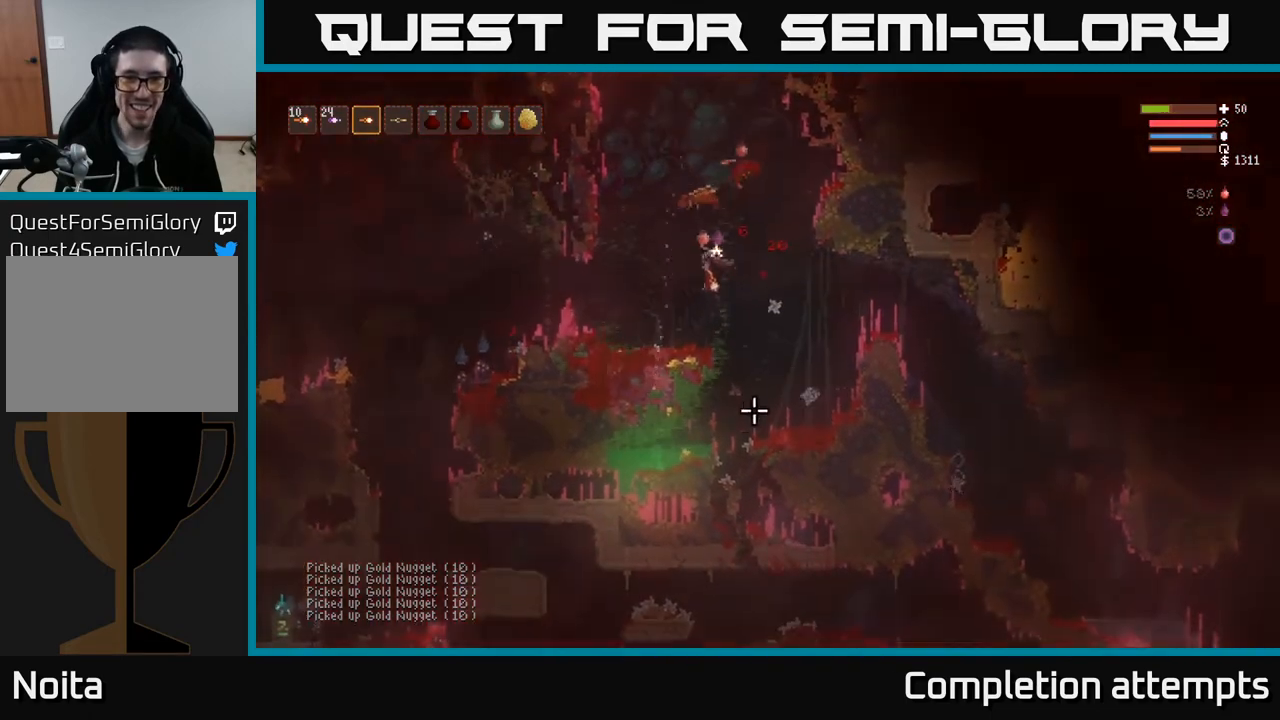
{"buttons": ["L2"], "left_stick": "right", "right_stick": "up-right", "events": [[150, "right_stick", "up-left"], [300, "right_stick", "up-right"], [367, "L2", "down"]]}
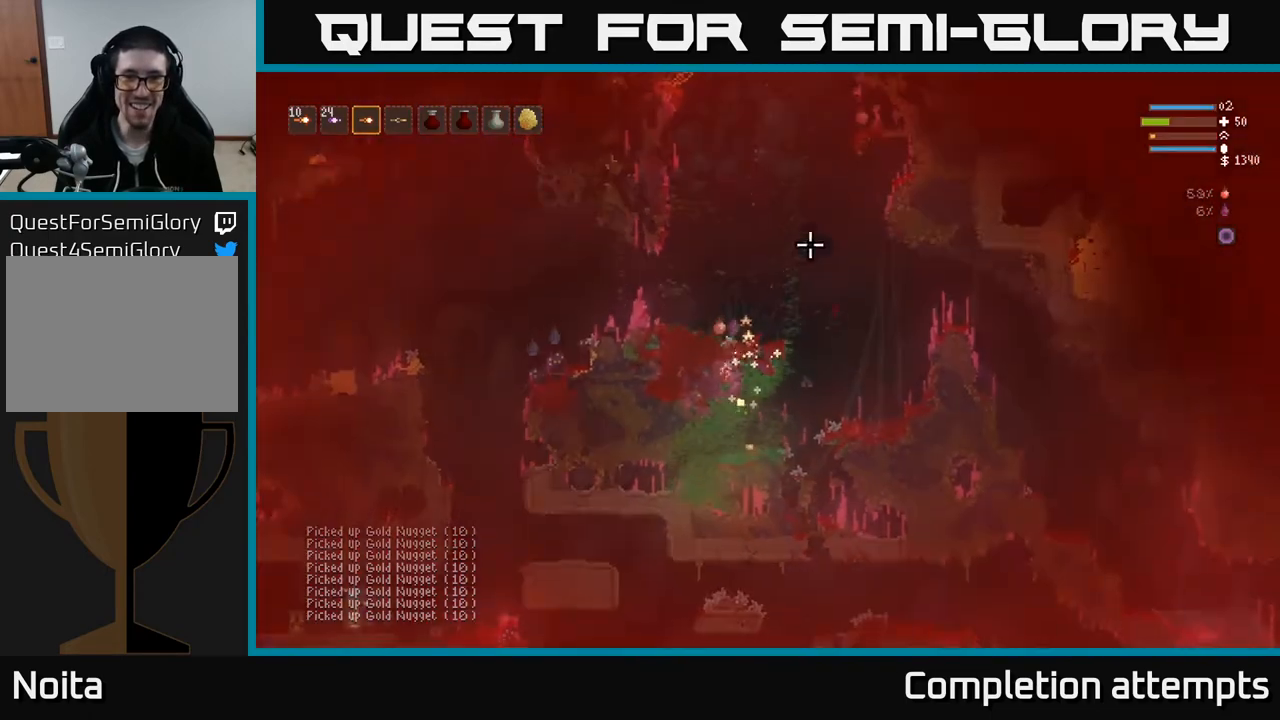
{"buttons": [], "left_stick": "right", "right_stick": "right", "events": [[433, "right_stick", "right"], [450, "L2", "up"]]}
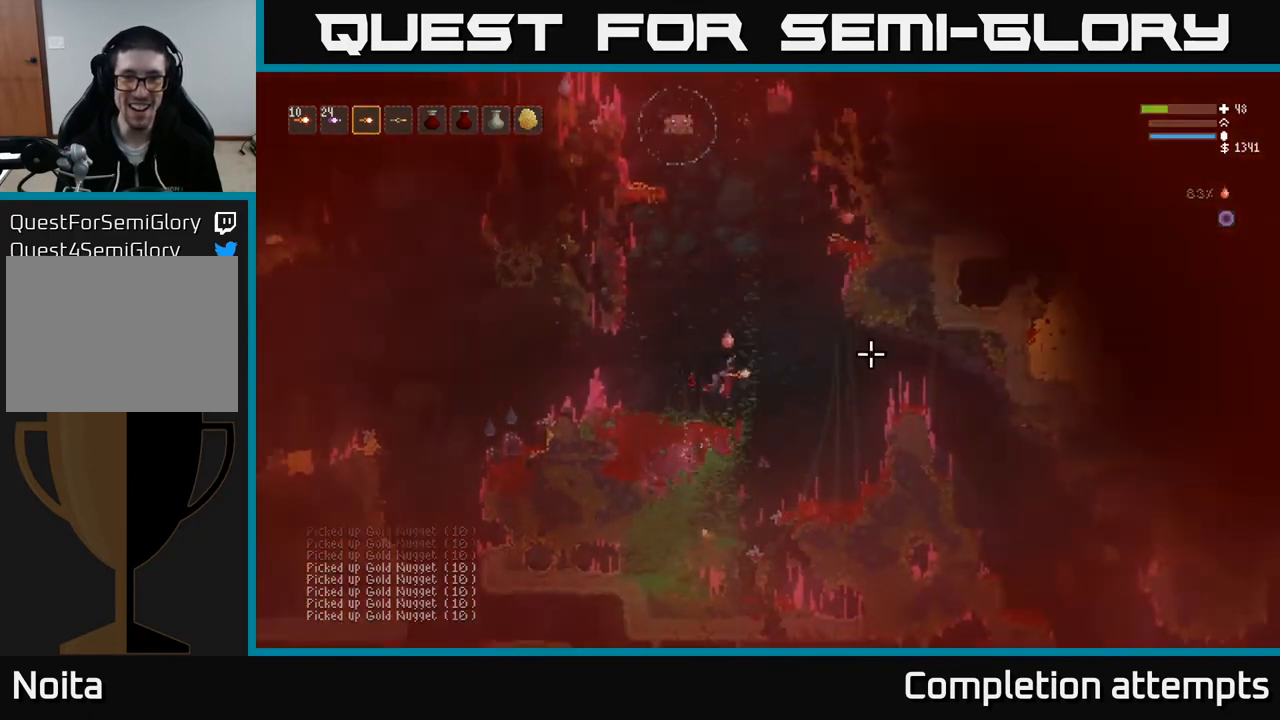
{"buttons": [], "left_stick": "right", "right_stick": "up", "events": [[33, "L2", "down"], [200, "L2", "up"], [233, "right_stick", "up-right"], [417, "right_stick", "up"]]}
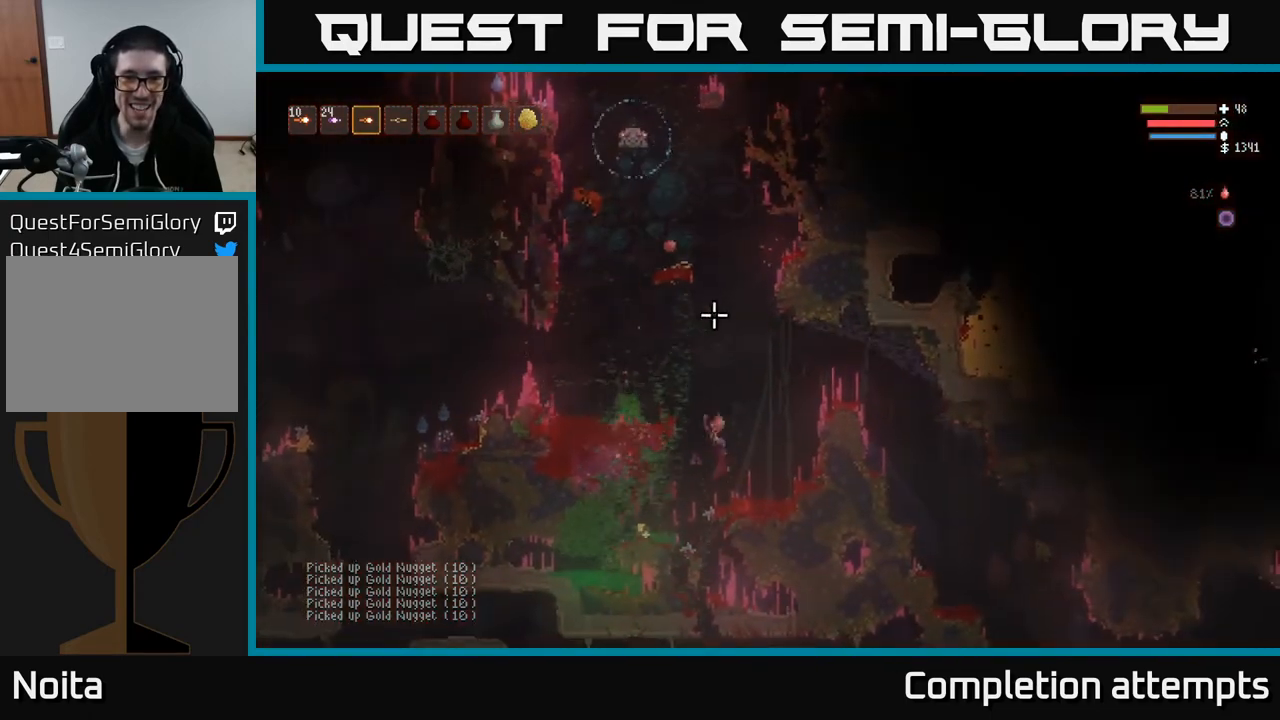
{"buttons": ["L2"], "left_stick": "up-right", "right_stick": "up", "events": [[417, "L2", "down"], [433, "left_stick", "up-right"]]}
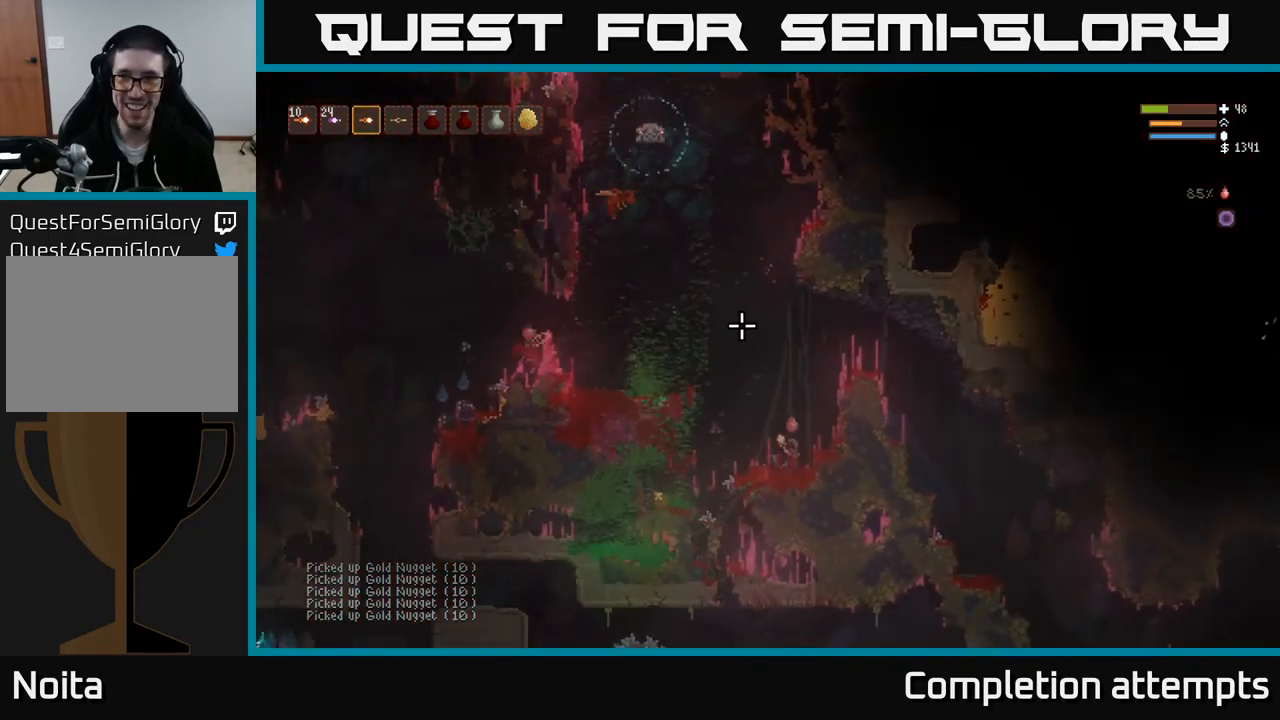
{"buttons": [], "left_stick": "right", "right_stick": "up-left", "events": [[100, "right_stick", "up-left"], [217, "left_stick", "up"], [350, "R2", "down"], [450, "left_stick", "right"], [467, "R2", "up"], [483, "L2", "up"]]}